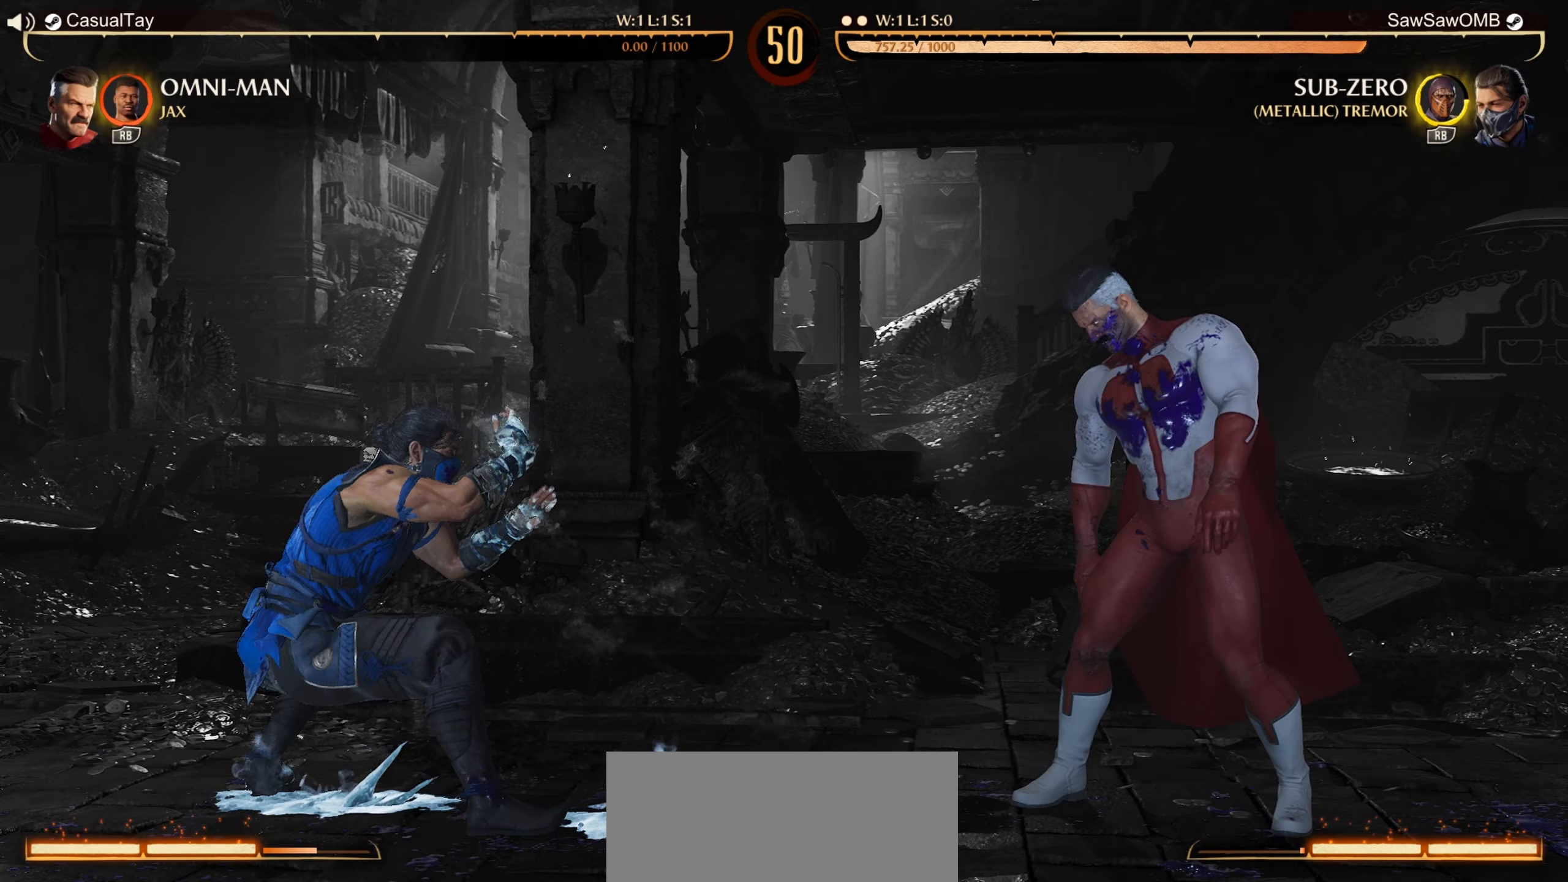
Gameplay with a controller (Nintendo layout); each line is a JSON object with the inputs held at the frame after it. "events" lists button and stick changes between this image and that frame as [ms after this image, input, new state], when the widget could be followed in between. Not read: L2 L3 R2 R3 right_stick.
{"buttons": ["R1", "DPAD_DOWN"], "left_stick": "center", "events": [[100, "DPAD_DOWN", "up"], [167, "DPAD_DOWN", "down"], [217, "DPAD_RIGHT", "down"], [250, "DPAD_DOWN", "up"], [250, "DPAD_RIGHT", "up"], [317, "DPAD_DOWN", "down"], [400, "DPAD_DOWN", "up"], [500, "DPAD_DOWN", "down"]]}
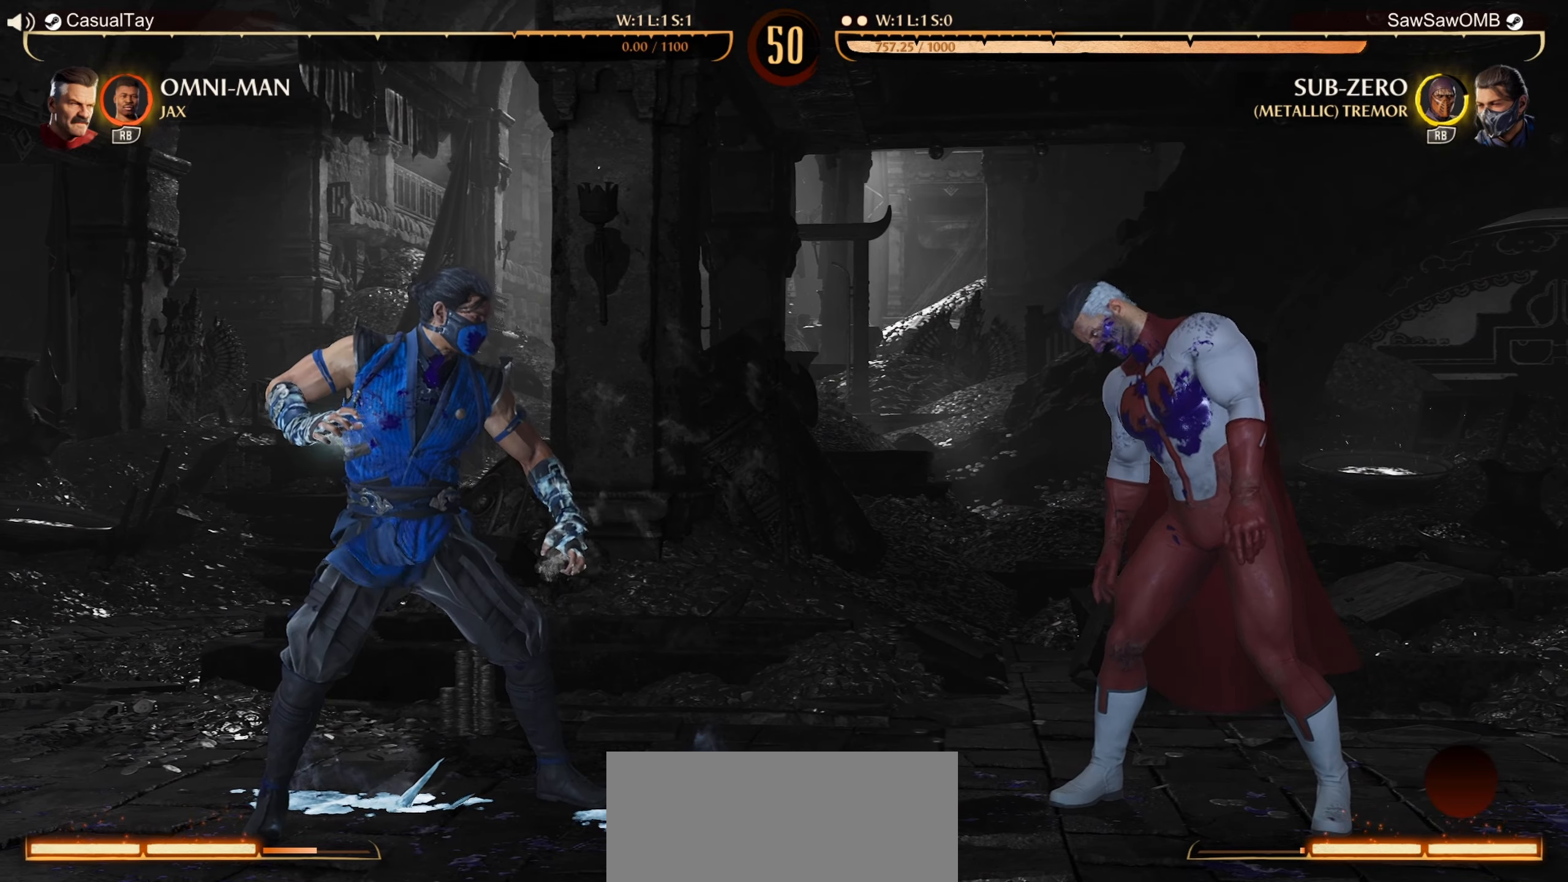
{"buttons": [], "left_stick": "center", "events": [[50, "DPAD_DOWN", "up"], [83, "R1", "up"]]}
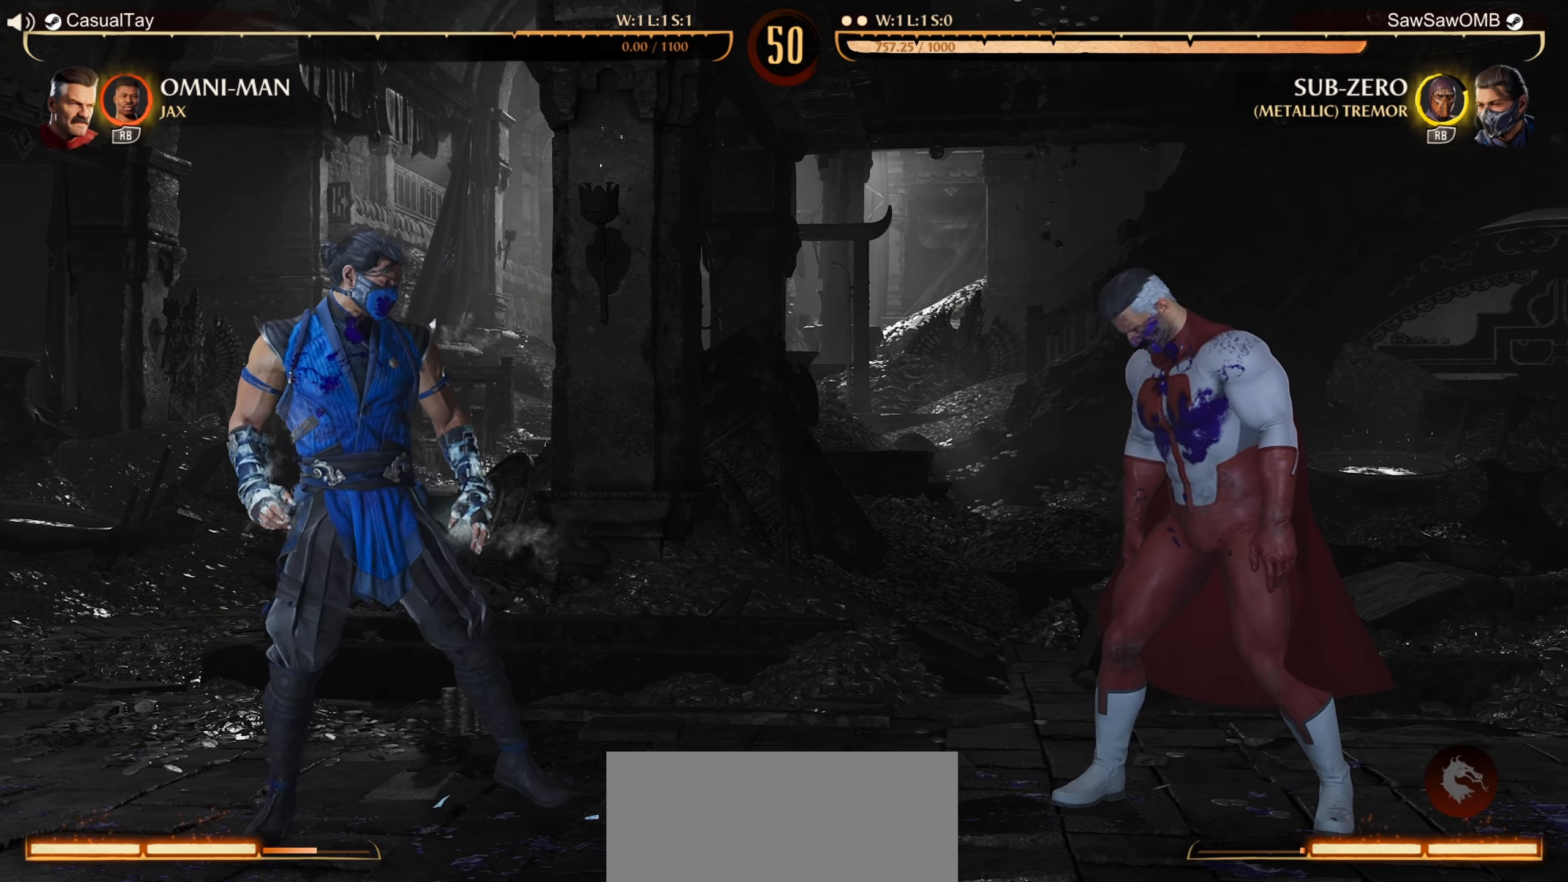
{"buttons": [], "left_stick": "center", "events": []}
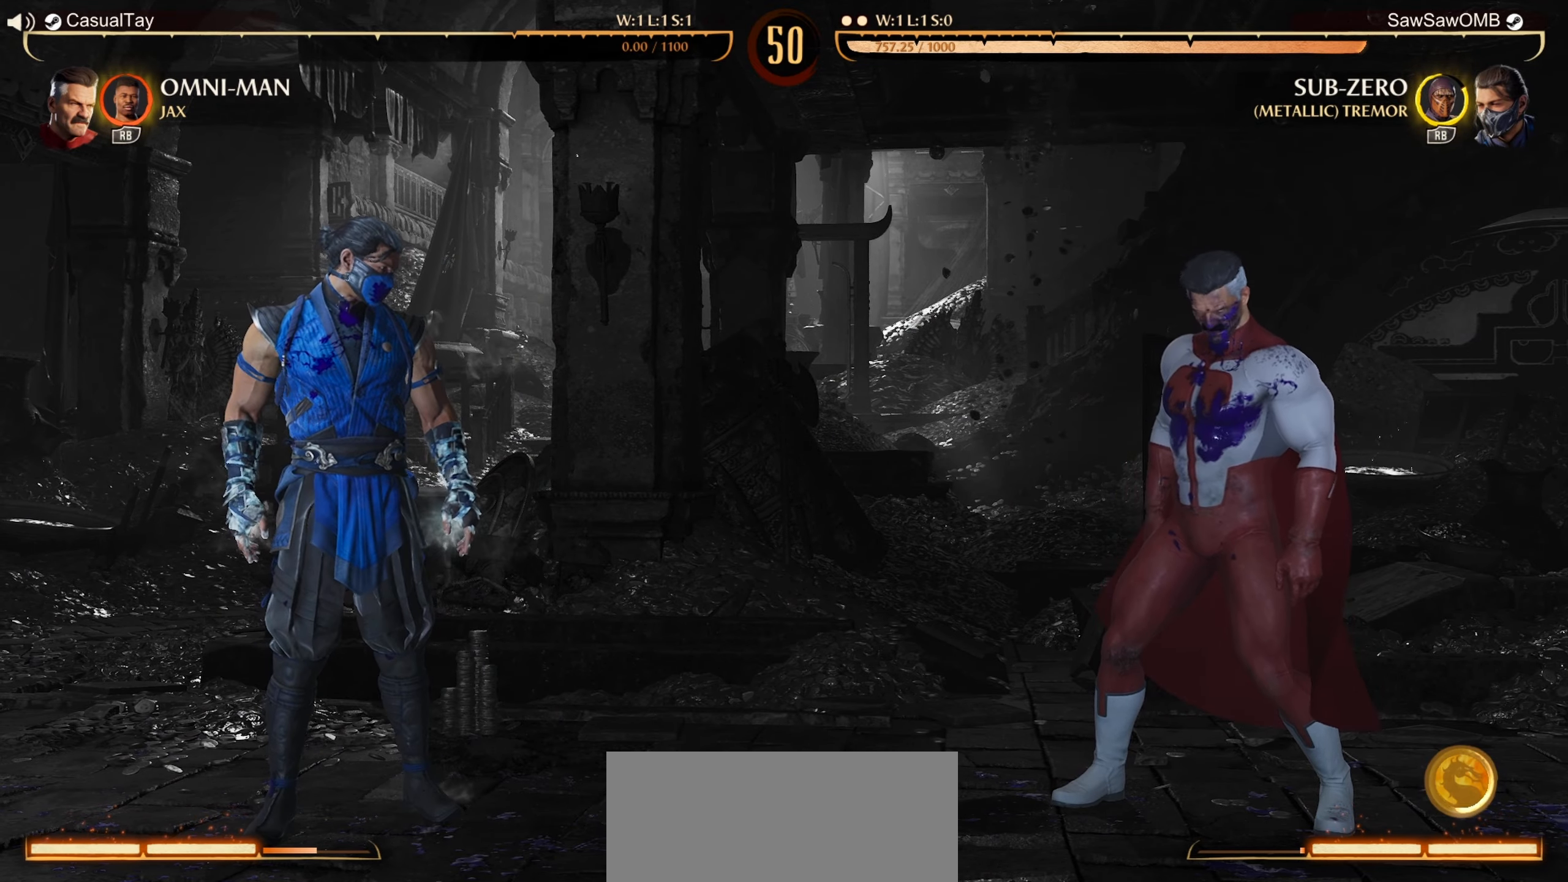
{"buttons": [], "left_stick": "center", "events": []}